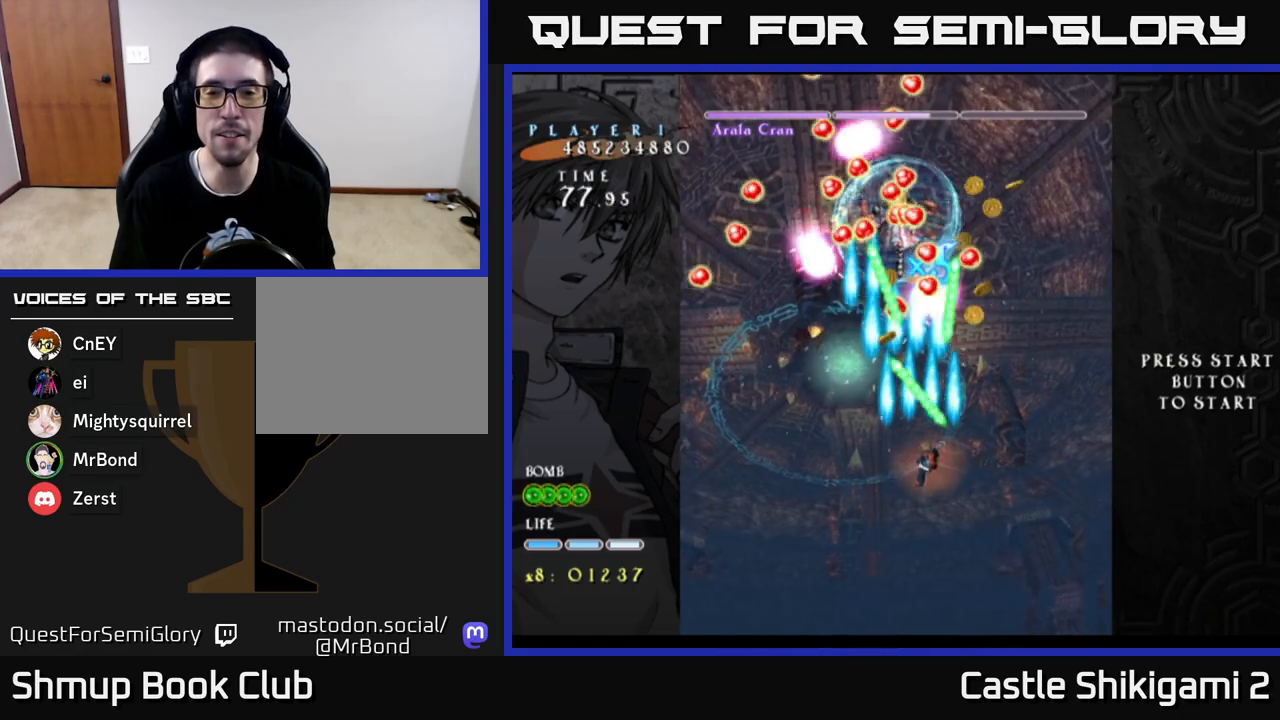
Gameplay with a controller (Xbox layout); each line is a JSON object with the inputs held at the frame after it. "events" lists button and stick changes between this image and that frame as [ms after this image, input, new state], when the widget could be followed in between.
{"buttons": ["B", "DPAD_RIGHT"], "left_stick": "center", "right_stick": "center"}
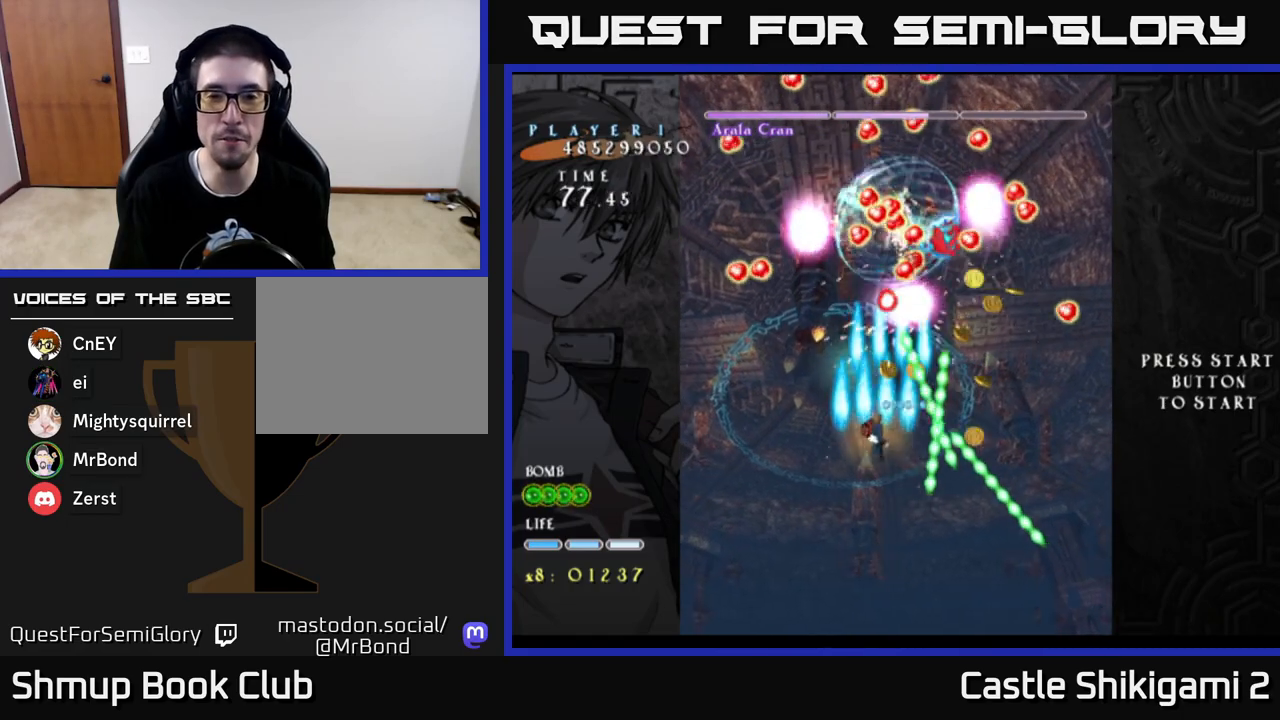
{"buttons": ["B", "DPAD_DOWN"], "left_stick": "center", "right_stick": "center", "events": [[50, "DPAD_RIGHT", "up"], [50, "DPAD_UP", "down"], [117, "DPAD_UP", "up"], [383, "DPAD_RIGHT", "down"], [417, "DPAD_DOWN", "down"], [467, "DPAD_RIGHT", "up"]]}
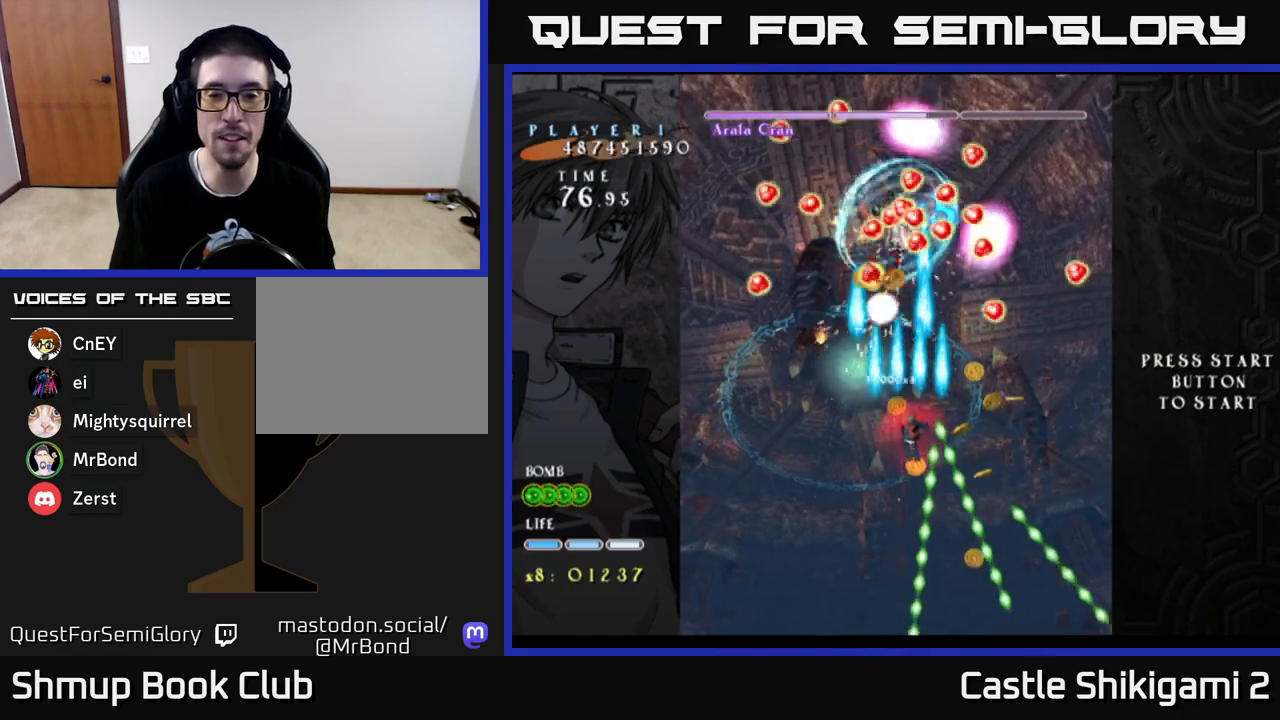
{"buttons": ["B", "DPAD_UP", "DPAD_LEFT"], "left_stick": "center", "right_stick": "center", "events": [[17, "DPAD_DOWN", "up"], [33, "DPAD_LEFT", "down"], [133, "DPAD_DOWN", "down"], [133, "DPAD_LEFT", "up"], [167, "DPAD_RIGHT", "down"], [300, "DPAD_DOWN", "up"], [300, "DPAD_RIGHT", "up"], [350, "DPAD_LEFT", "down"], [400, "DPAD_UP", "down"]]}
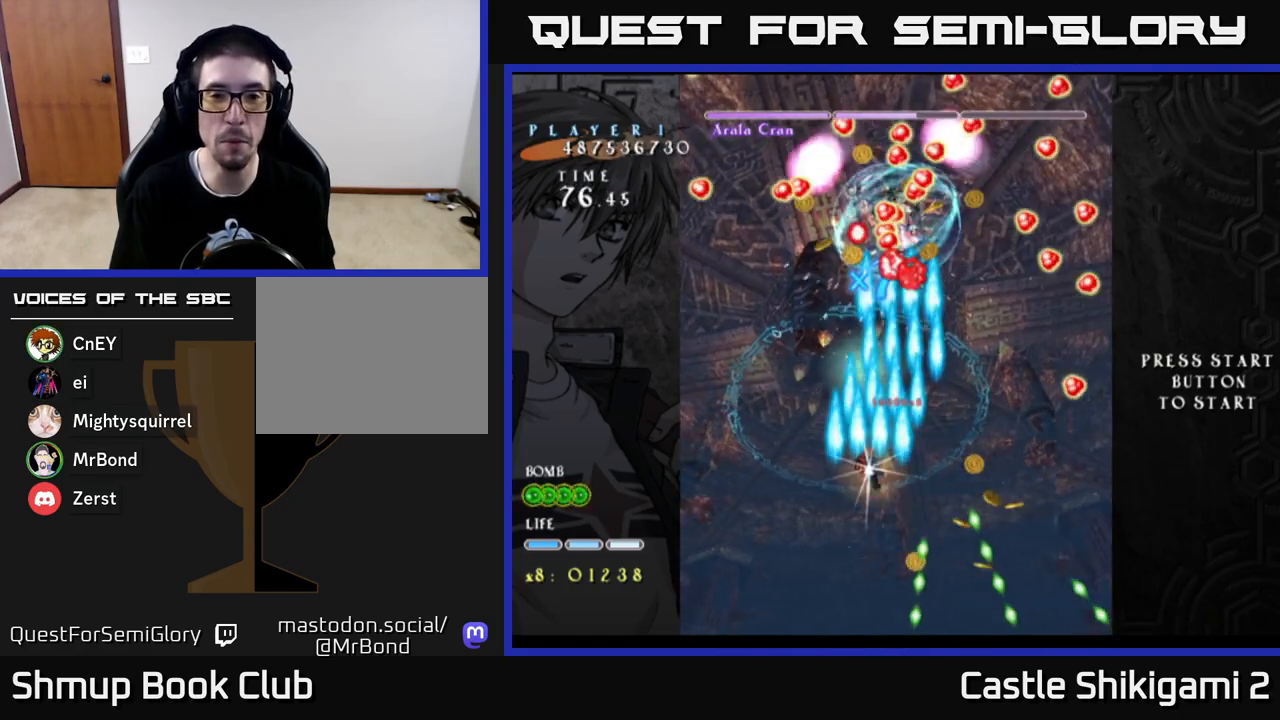
{"buttons": ["B", "DPAD_RIGHT"], "left_stick": "center", "right_stick": "center", "events": [[250, "DPAD_LEFT", "up"], [283, "DPAD_UP", "up"], [300, "DPAD_RIGHT", "down"]]}
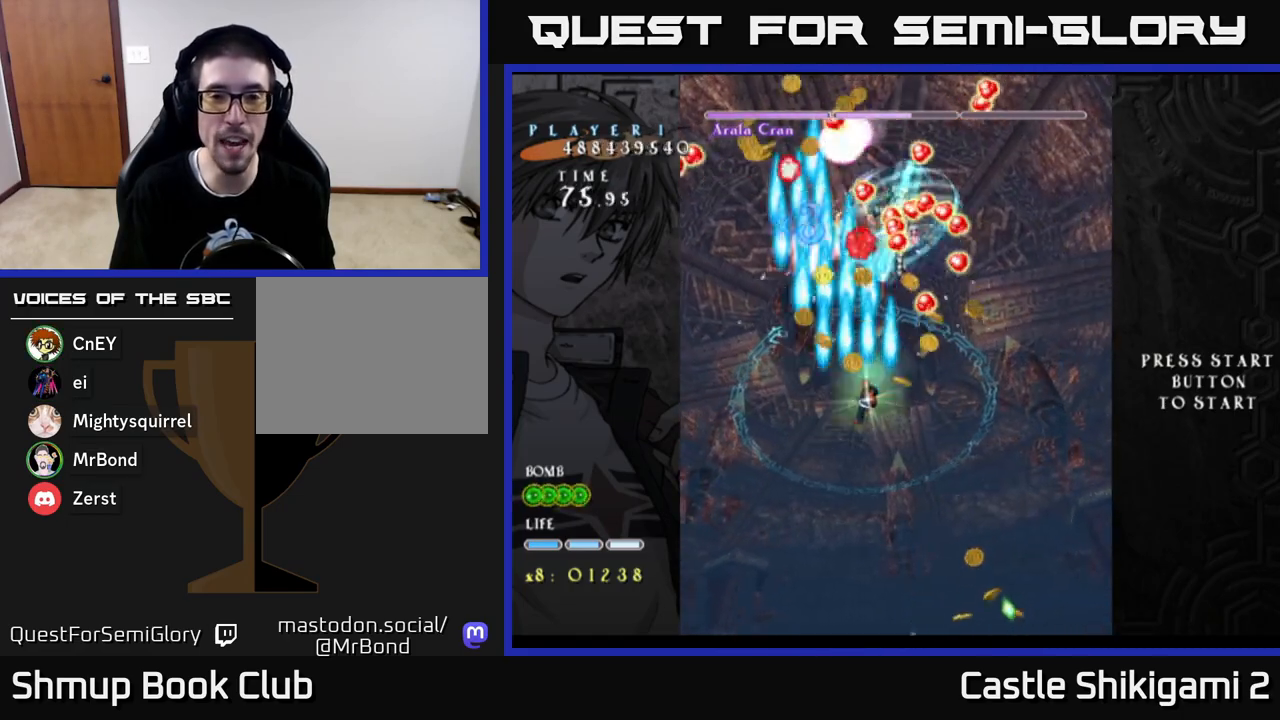
{"buttons": ["B", "DPAD_RIGHT"], "left_stick": "center", "right_stick": "center", "events": [[67, "DPAD_RIGHT", "up"], [117, "DPAD_LEFT", "down"], [383, "DPAD_LEFT", "up"], [417, "DPAD_RIGHT", "down"]]}
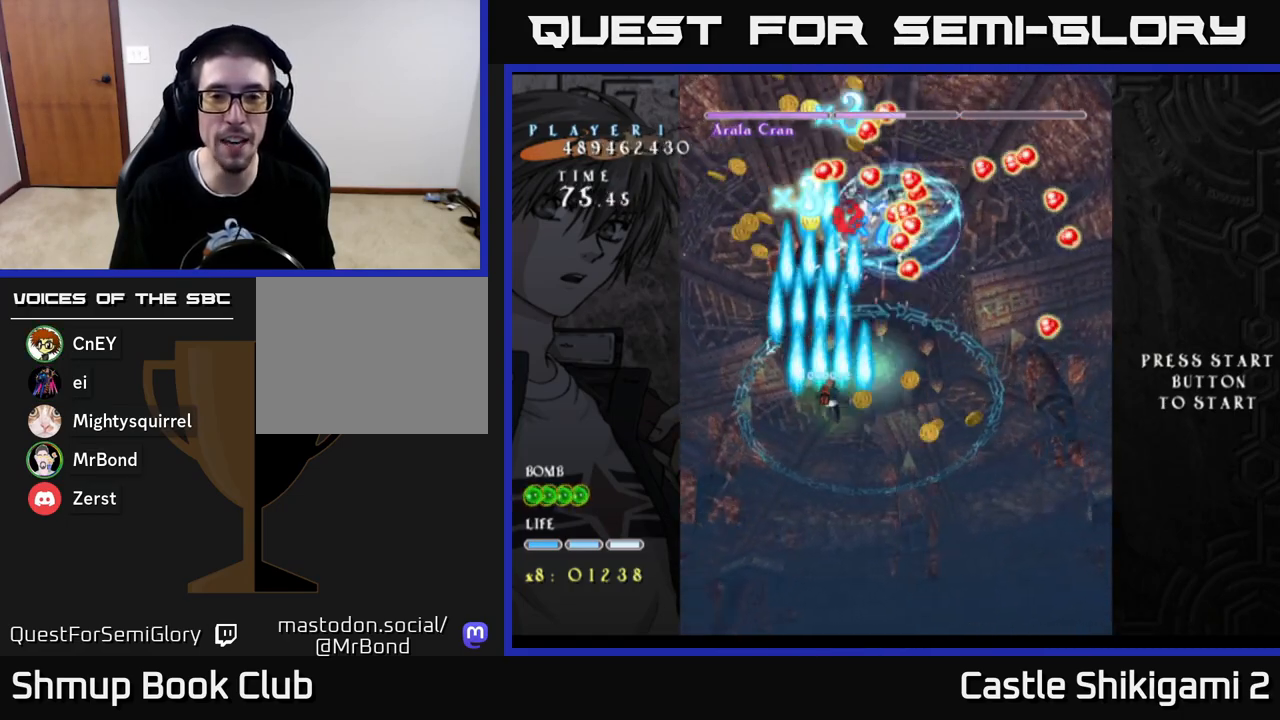
{"buttons": ["B", "DPAD_LEFT"], "left_stick": "center", "right_stick": "center", "events": [[50, "DPAD_DOWN", "down"], [367, "DPAD_RIGHT", "up"], [383, "DPAD_DOWN", "up"], [400, "DPAD_LEFT", "down"]]}
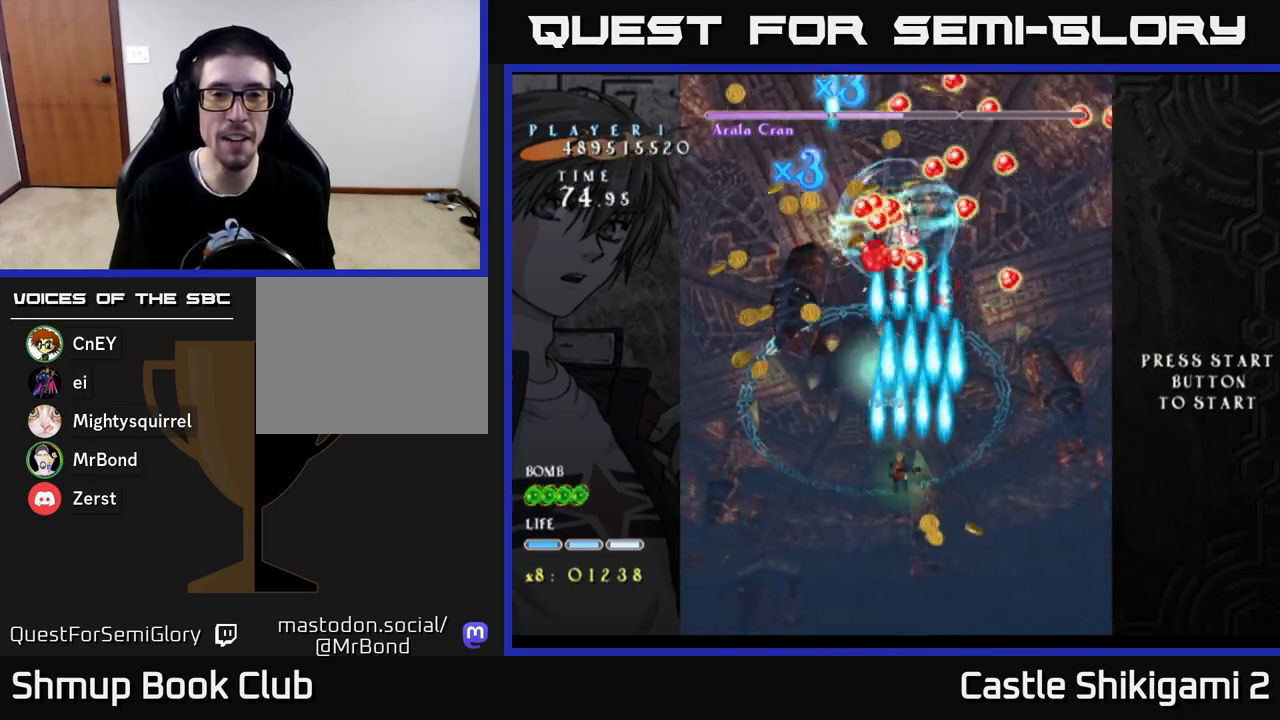
{"buttons": ["B", "DPAD_RIGHT"], "left_stick": "center", "right_stick": "center", "events": [[200, "DPAD_UP", "down"], [467, "DPAD_LEFT", "up"], [483, "DPAD_UP", "up"], [500, "DPAD_RIGHT", "down"]]}
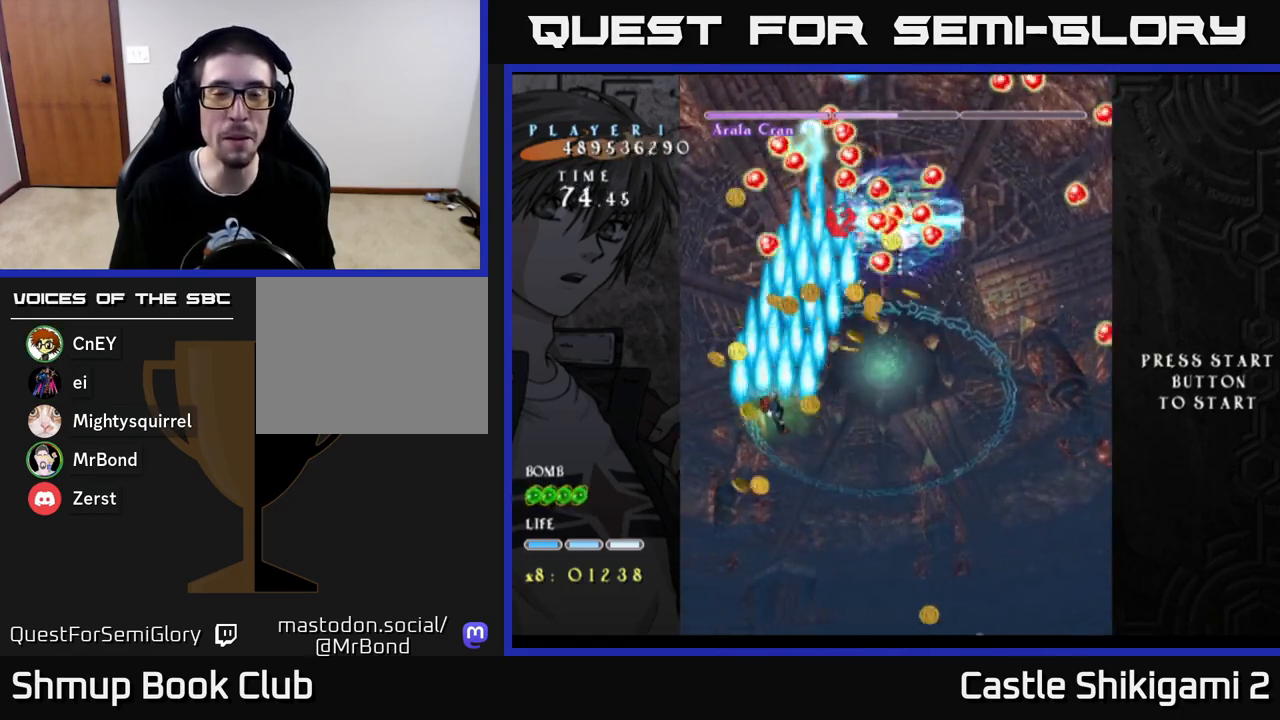
{"buttons": ["B", "DPAD_LEFT"], "left_stick": "center", "right_stick": "center", "events": [[233, "DPAD_UP", "down"], [317, "DPAD_RIGHT", "up"], [367, "DPAD_UP", "up"], [383, "DPAD_LEFT", "down"]]}
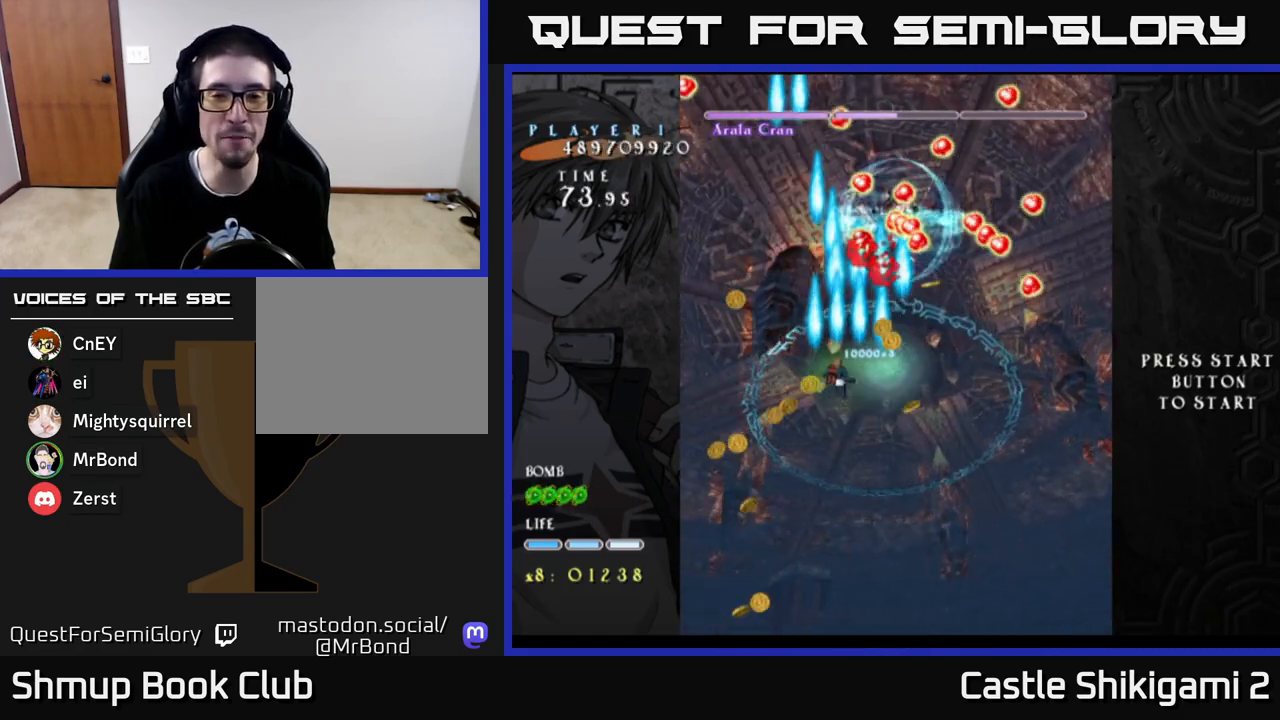
{"buttons": ["B", "DPAD_UP"], "left_stick": "center", "right_stick": "center", "events": [[17, "DPAD_DOWN", "down"], [33, "DPAD_LEFT", "up"], [67, "DPAD_RIGHT", "down"], [200, "DPAD_DOWN", "up"], [383, "DPAD_RIGHT", "up"], [400, "DPAD_UP", "down"]]}
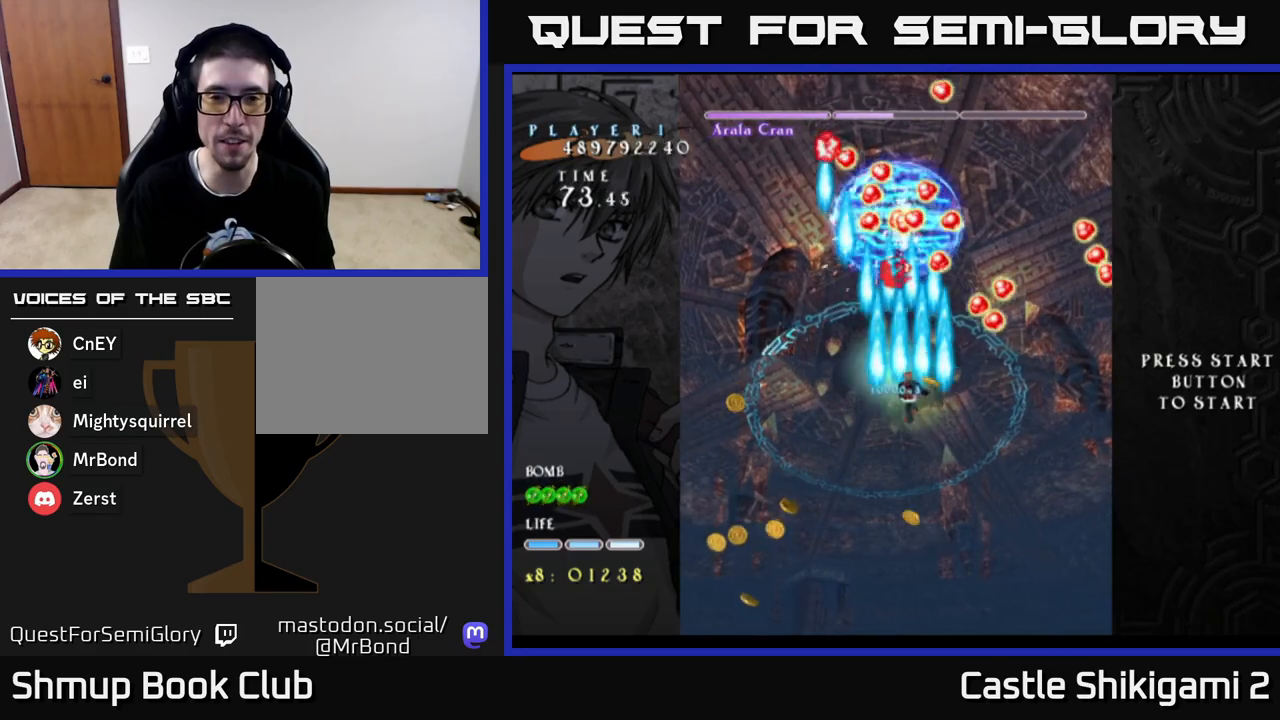
{"buttons": ["B", "DPAD_RIGHT"], "left_stick": "center", "right_stick": "center", "events": [[33, "DPAD_RIGHT", "down"], [33, "DPAD_UP", "up"], [133, "DPAD_RIGHT", "up"], [167, "DPAD_LEFT", "down"], [350, "DPAD_UP", "down"], [383, "DPAD_LEFT", "up"], [483, "DPAD_RIGHT", "down"], [500, "DPAD_UP", "up"]]}
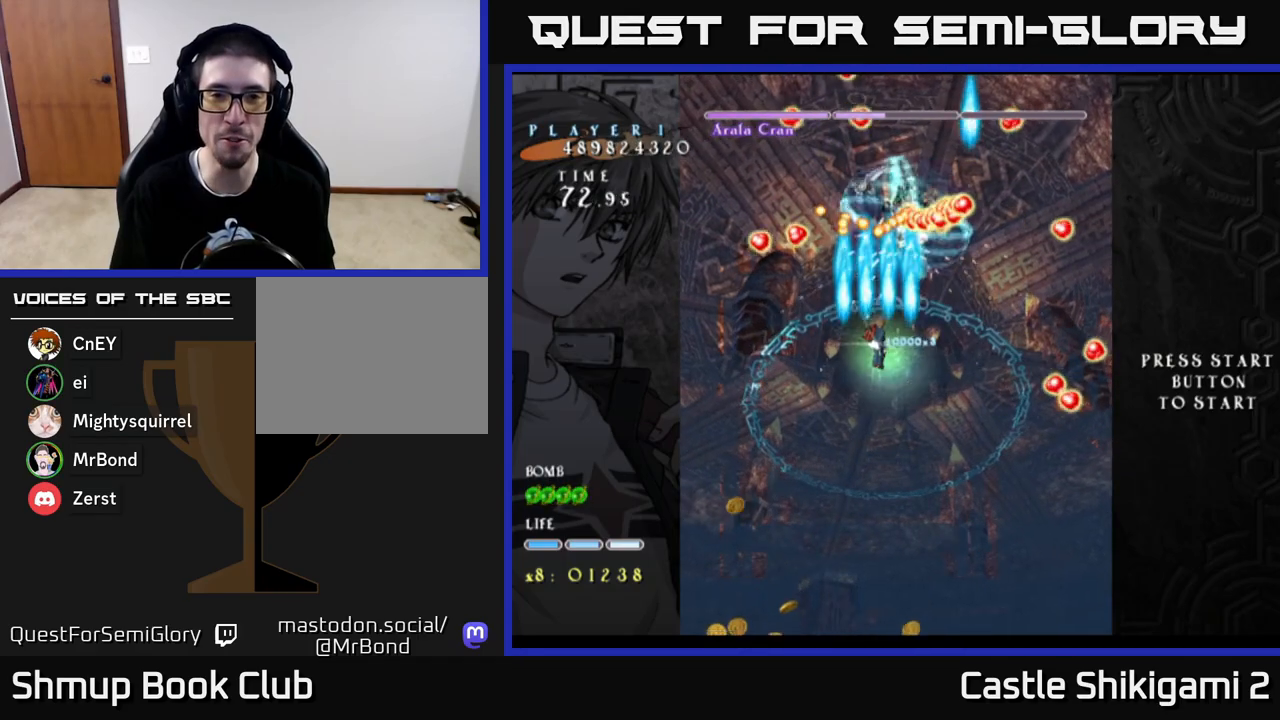
{"buttons": ["X"], "left_stick": "center", "right_stick": "center", "events": [[83, "DPAD_DOWN", "down"], [167, "DPAD_RIGHT", "up"], [267, "X", "down"], [317, "B", "up"], [433, "DPAD_DOWN", "up"], [433, "DPAD_RIGHT", "down"], [483, "DPAD_RIGHT", "up"]]}
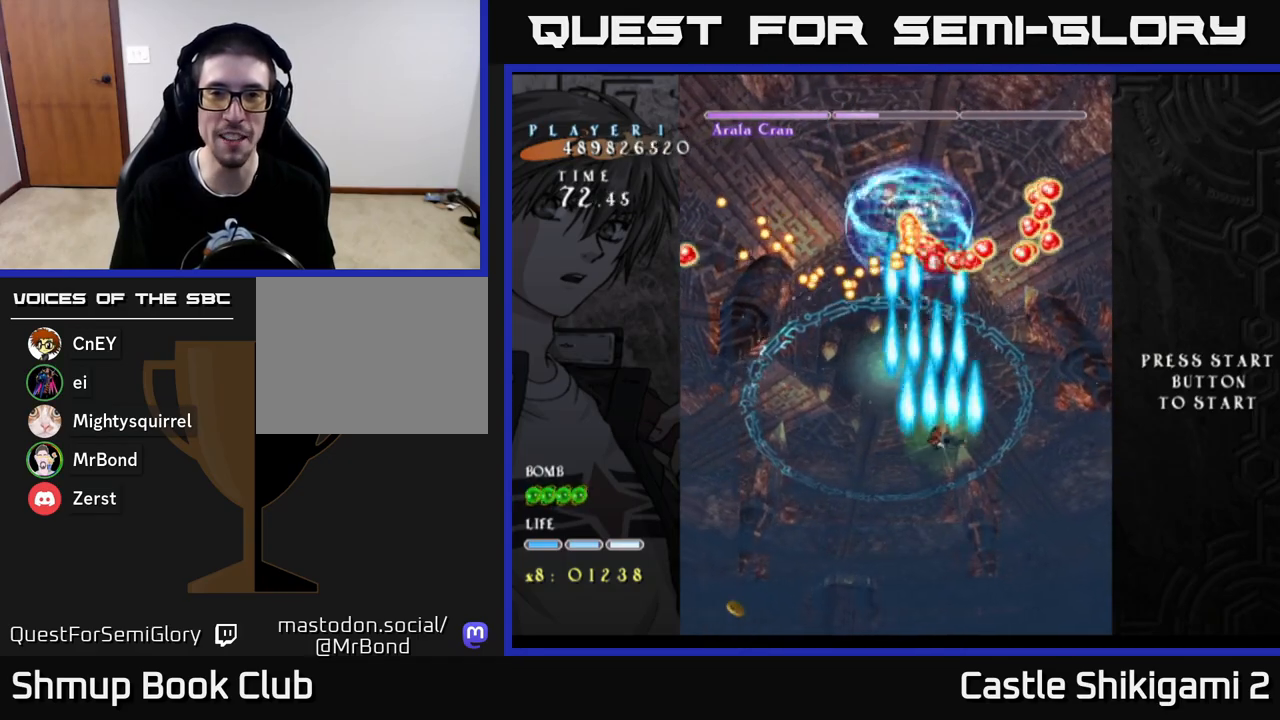
{"buttons": ["B", "DPAD_DOWN"], "left_stick": "center", "right_stick": "center", "events": [[17, "DPAD_UP", "down"], [83, "DPAD_LEFT", "down"], [200, "DPAD_LEFT", "up"], [250, "DPAD_RIGHT", "down"], [267, "DPAD_UP", "up"], [350, "DPAD_DOWN", "down"], [350, "DPAD_RIGHT", "up"], [400, "B", "down"], [433, "X", "up"]]}
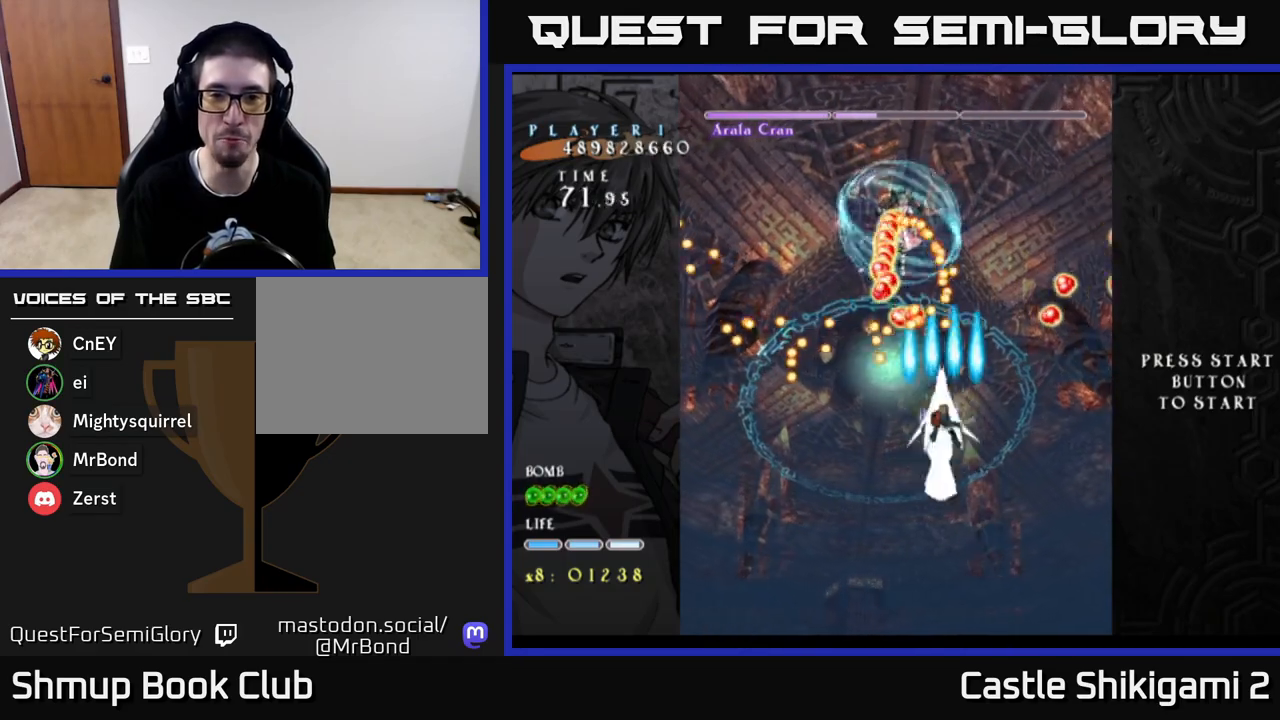
{"buttons": ["B"], "left_stick": "center", "right_stick": "center", "events": [[183, "DPAD_DOWN", "up"], [300, "DPAD_LEFT", "down"], [417, "DPAD_DOWN", "down"], [417, "DPAD_LEFT", "up"], [467, "DPAD_RIGHT", "down"], [500, "DPAD_DOWN", "up"], [500, "DPAD_RIGHT", "up"]]}
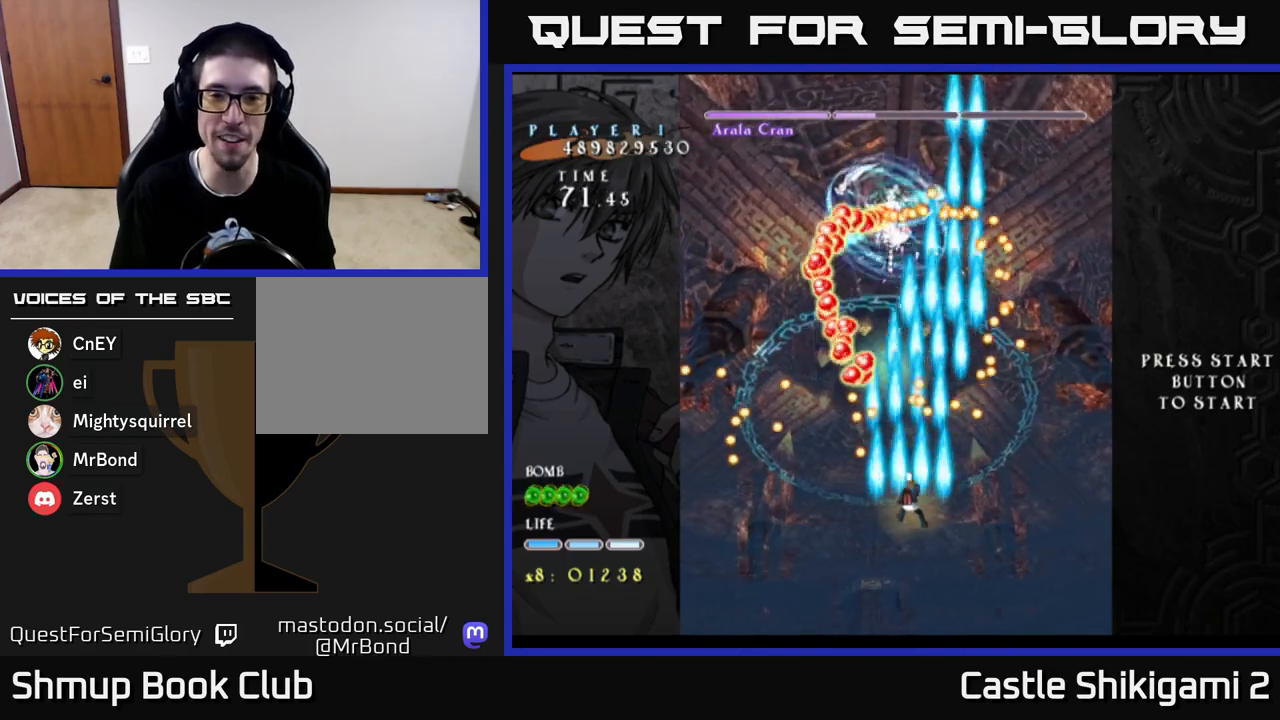
{"buttons": ["X", "DPAD_UP"], "left_stick": "center", "right_stick": "center", "events": [[200, "DPAD_LEFT", "down"], [267, "DPAD_UP", "down"], [300, "DPAD_LEFT", "up"], [350, "X", "down"], [417, "B", "up"]]}
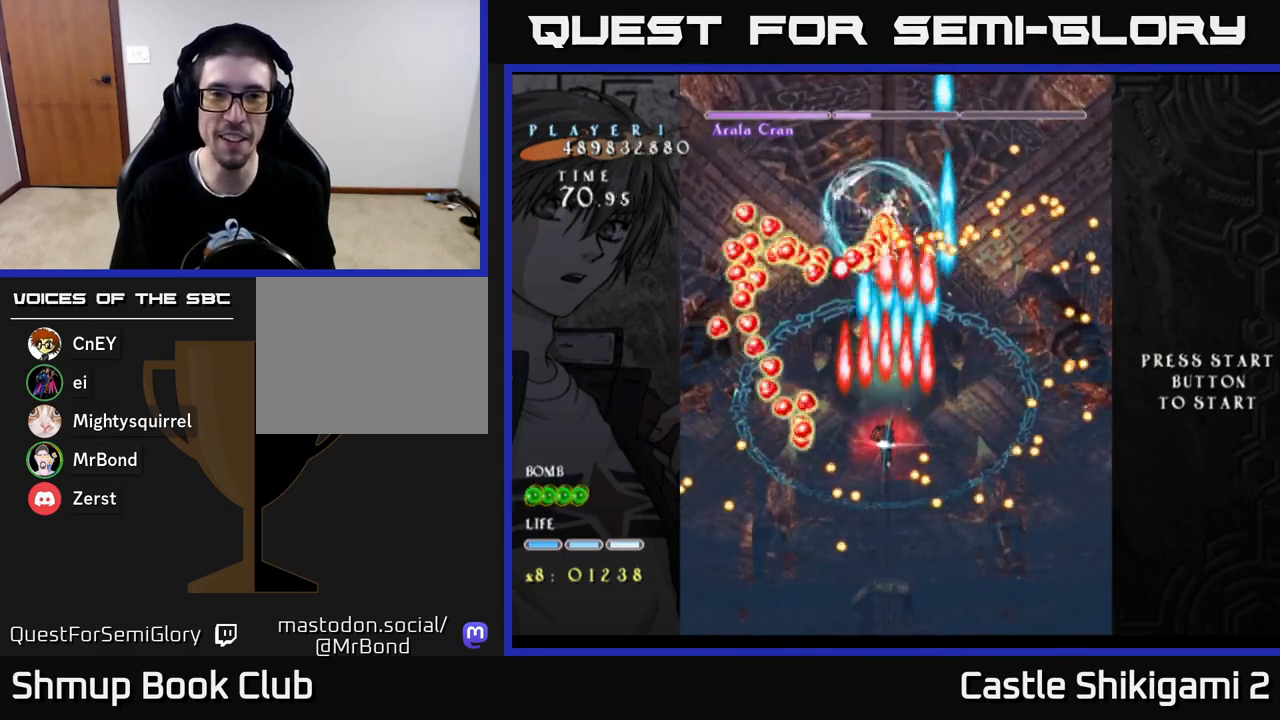
{"buttons": ["B"], "left_stick": "center", "right_stick": "center", "events": [[217, "DPAD_UP", "up"], [233, "B", "down"], [283, "DPAD_DOWN", "down"], [300, "X", "up"], [467, "DPAD_DOWN", "up"]]}
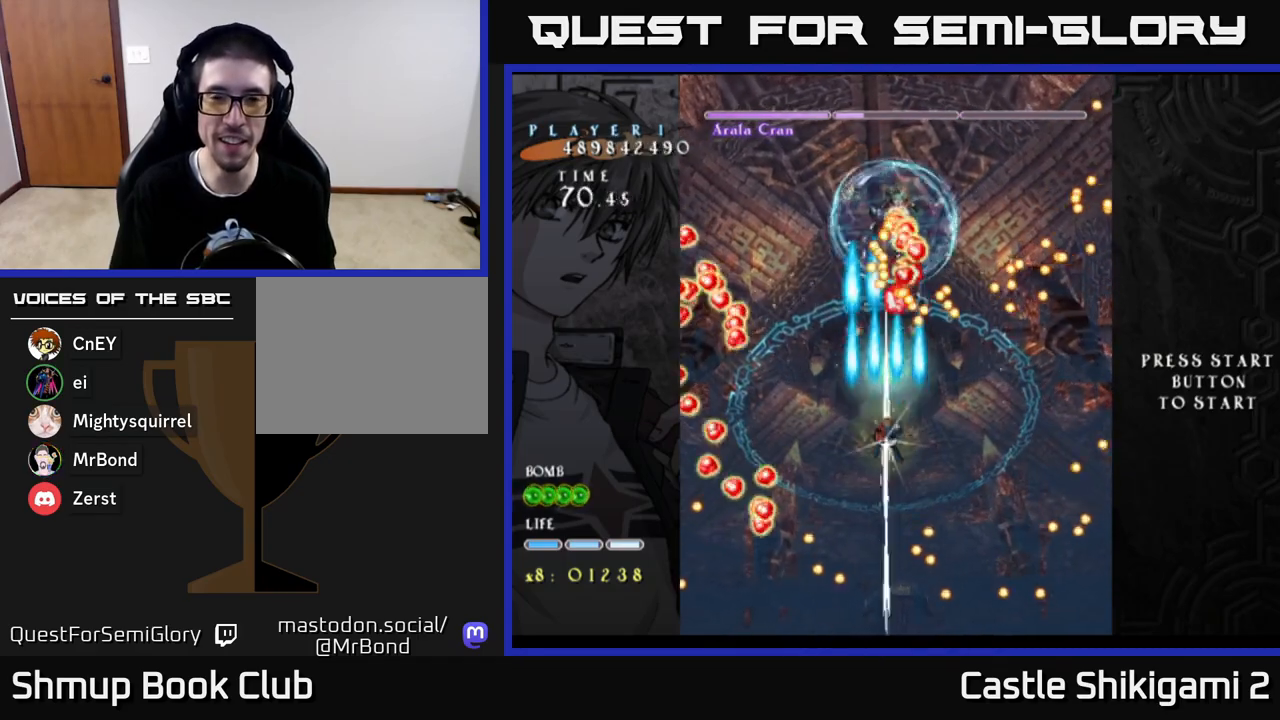
{"buttons": ["X"], "left_stick": "center", "right_stick": "center", "events": [[283, "X", "down"], [300, "B", "up"], [300, "DPAD_RIGHT", "down"], [367, "DPAD_RIGHT", "up"]]}
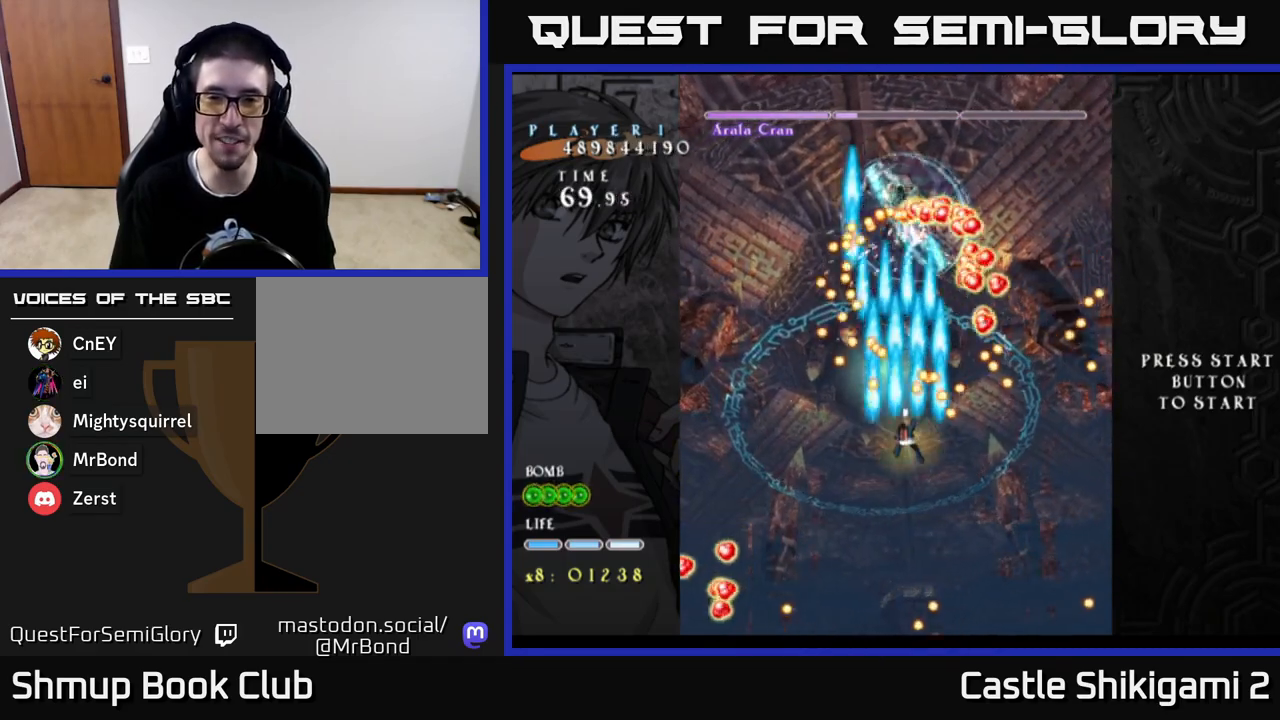
{"buttons": ["X"], "left_stick": "center", "right_stick": "center", "events": []}
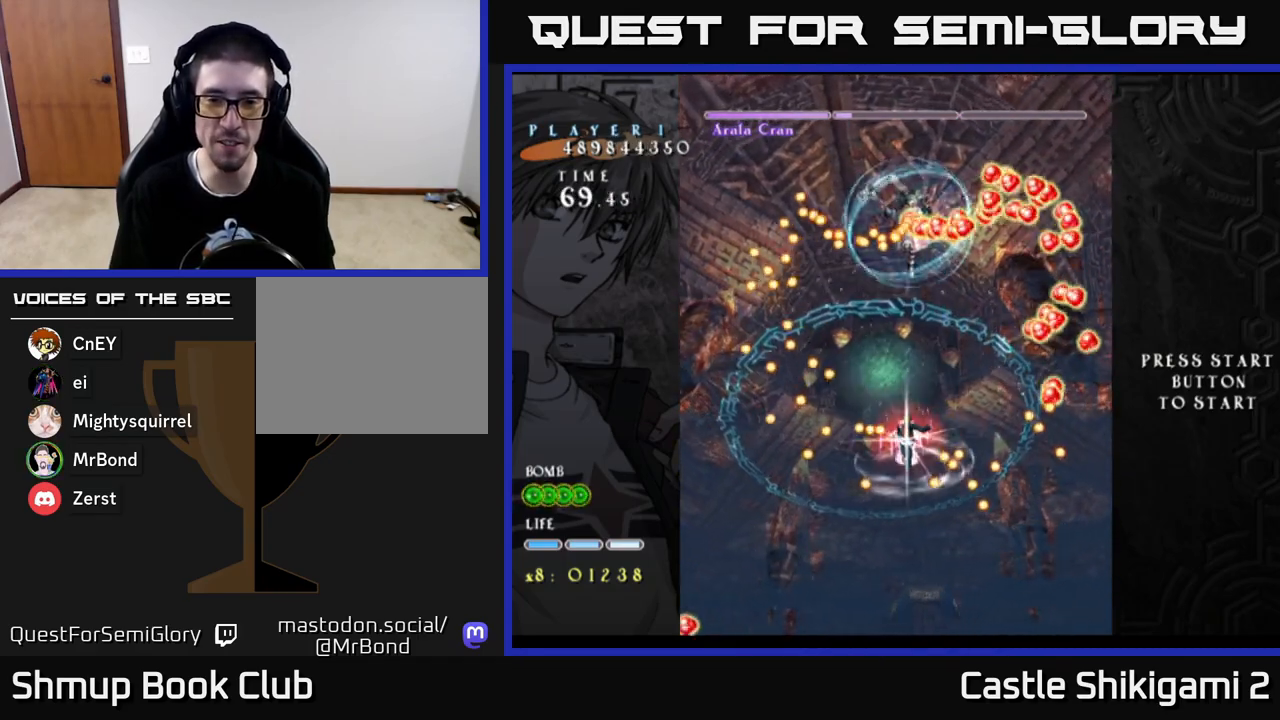
{"buttons": ["X", "DPAD_DOWN"], "left_stick": "center", "right_stick": "center", "events": [[83, "DPAD_DOWN", "down"], [317, "DPAD_LEFT", "down"], [417, "DPAD_LEFT", "up"]]}
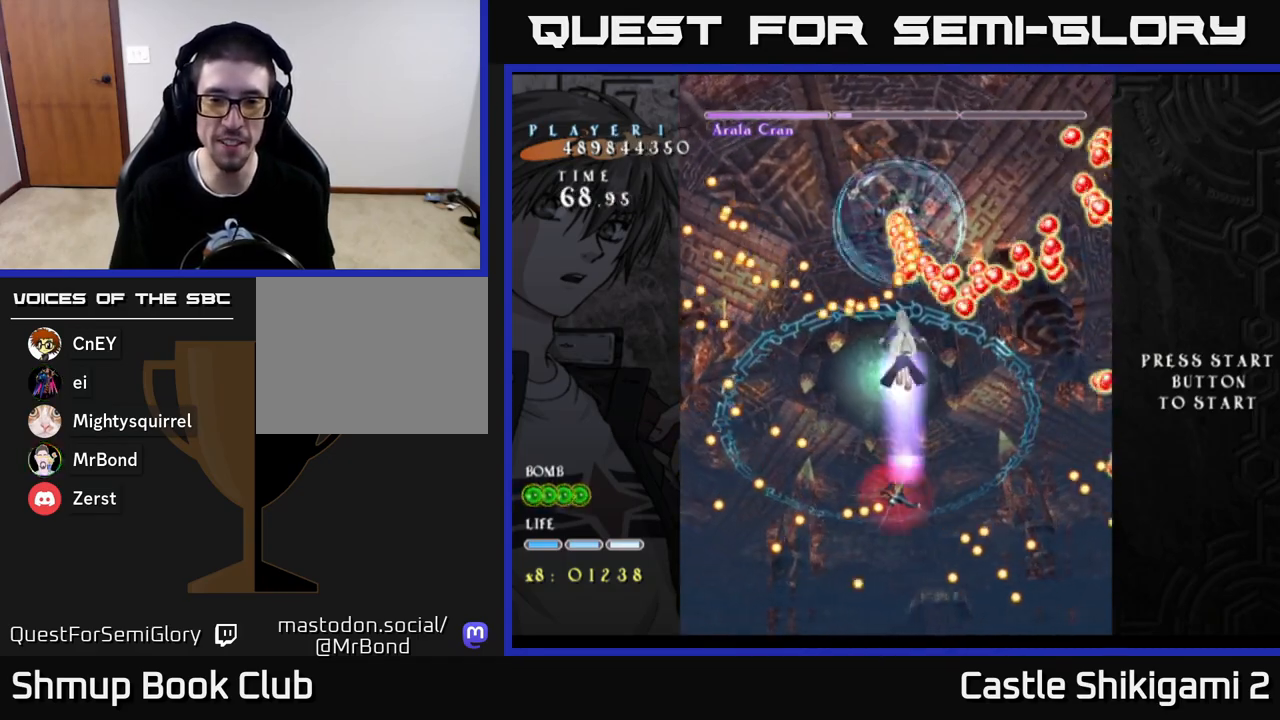
{"buttons": ["X", "DPAD_LEFT"], "left_stick": "center", "right_stick": "center", "events": [[467, "DPAD_DOWN", "up"], [500, "DPAD_LEFT", "down"]]}
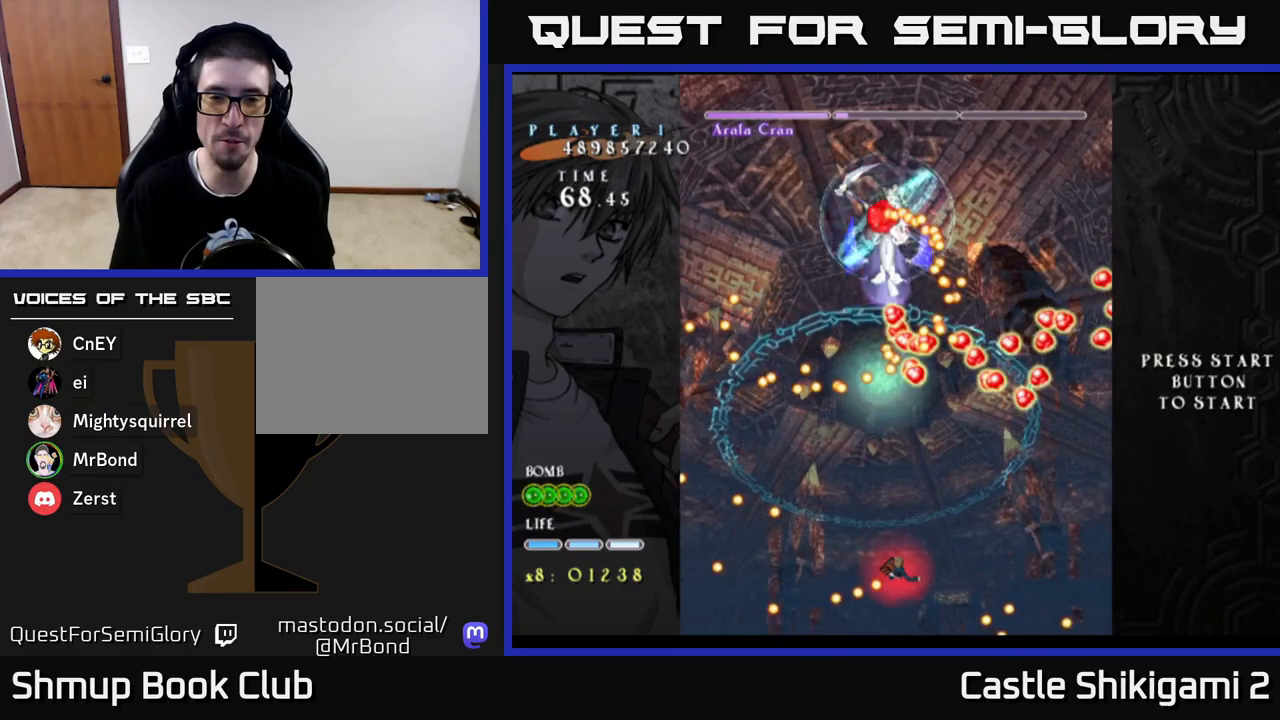
{"buttons": ["X", "DPAD_UP"], "left_stick": "center", "right_stick": "center", "events": [[17, "DPAD_UP", "down"], [133, "DPAD_LEFT", "up"], [317, "DPAD_LEFT", "down"], [417, "DPAD_LEFT", "up"]]}
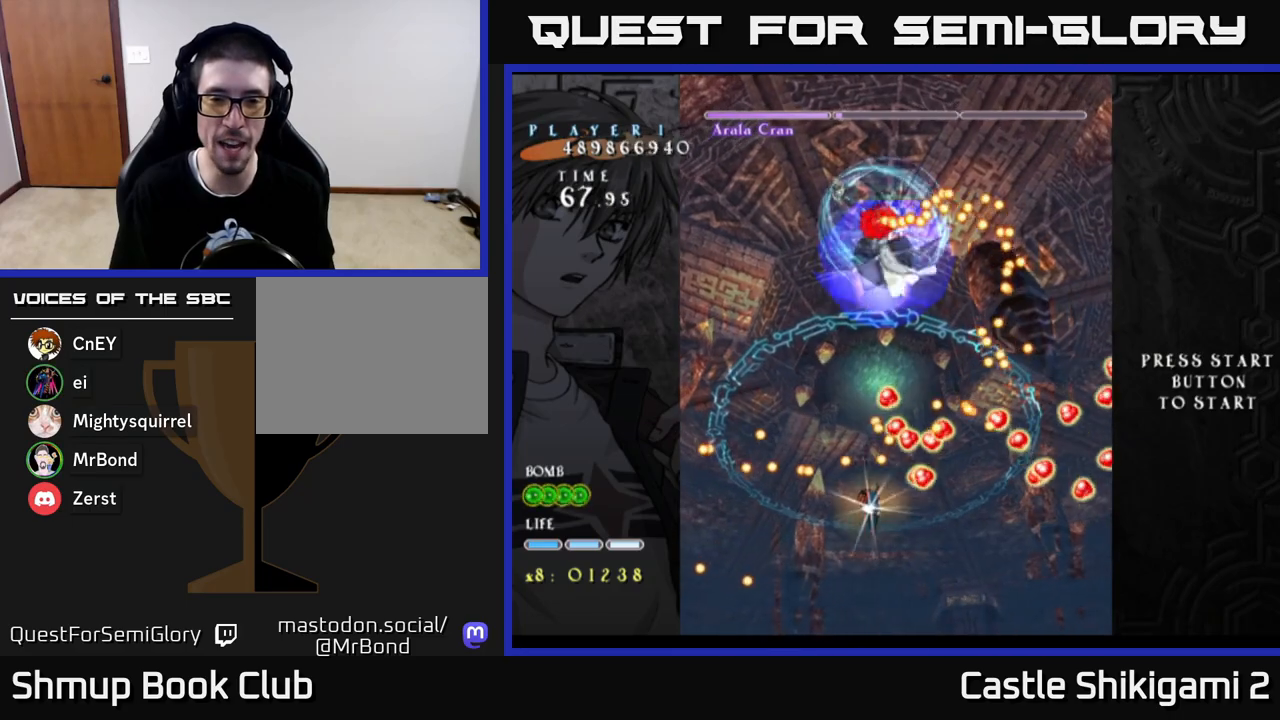
{"buttons": ["X", "DPAD_DOWN"], "left_stick": "center", "right_stick": "center", "events": [[67, "DPAD_LEFT", "down"], [200, "DPAD_LEFT", "up"], [217, "DPAD_UP", "up"], [367, "DPAD_DOWN", "down"]]}
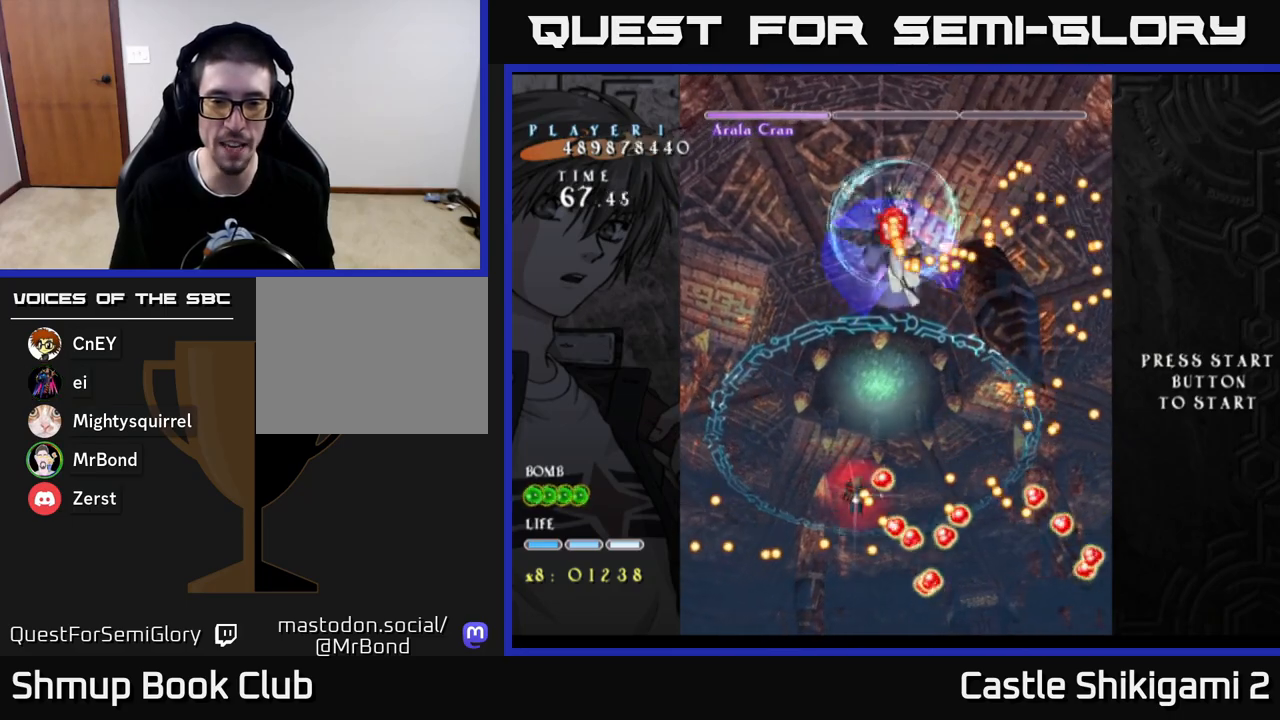
{"buttons": ["X"], "left_stick": "center", "right_stick": "center", "events": [[83, "DPAD_LEFT", "down"], [200, "DPAD_LEFT", "up"], [250, "DPAD_RIGHT", "down"], [300, "DPAD_RIGHT", "up"], [500, "DPAD_DOWN", "up"]]}
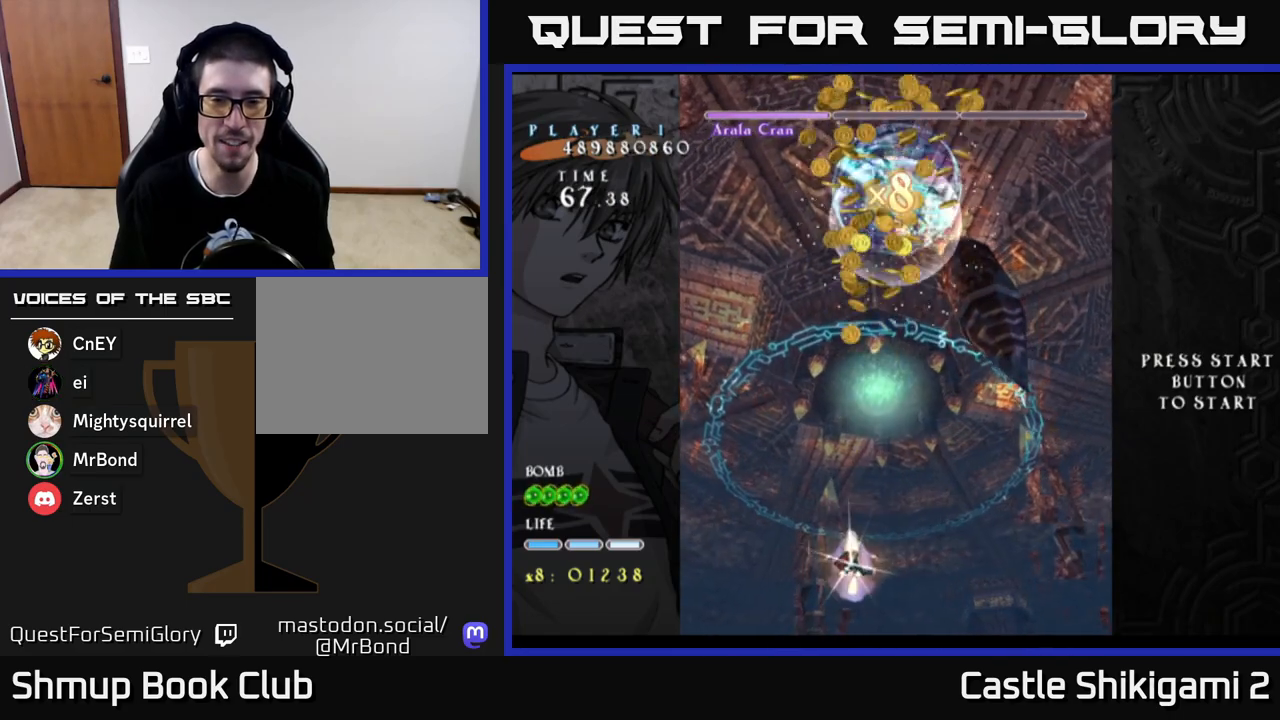
{"buttons": ["B", "DPAD_UP", "DPAD_RIGHT"], "left_stick": "center", "right_stick": "center", "events": [[33, "DPAD_LEFT", "down"], [50, "DPAD_UP", "down"], [67, "DPAD_LEFT", "up"], [217, "B", "down"], [217, "X", "up"], [250, "DPAD_RIGHT", "down"]]}
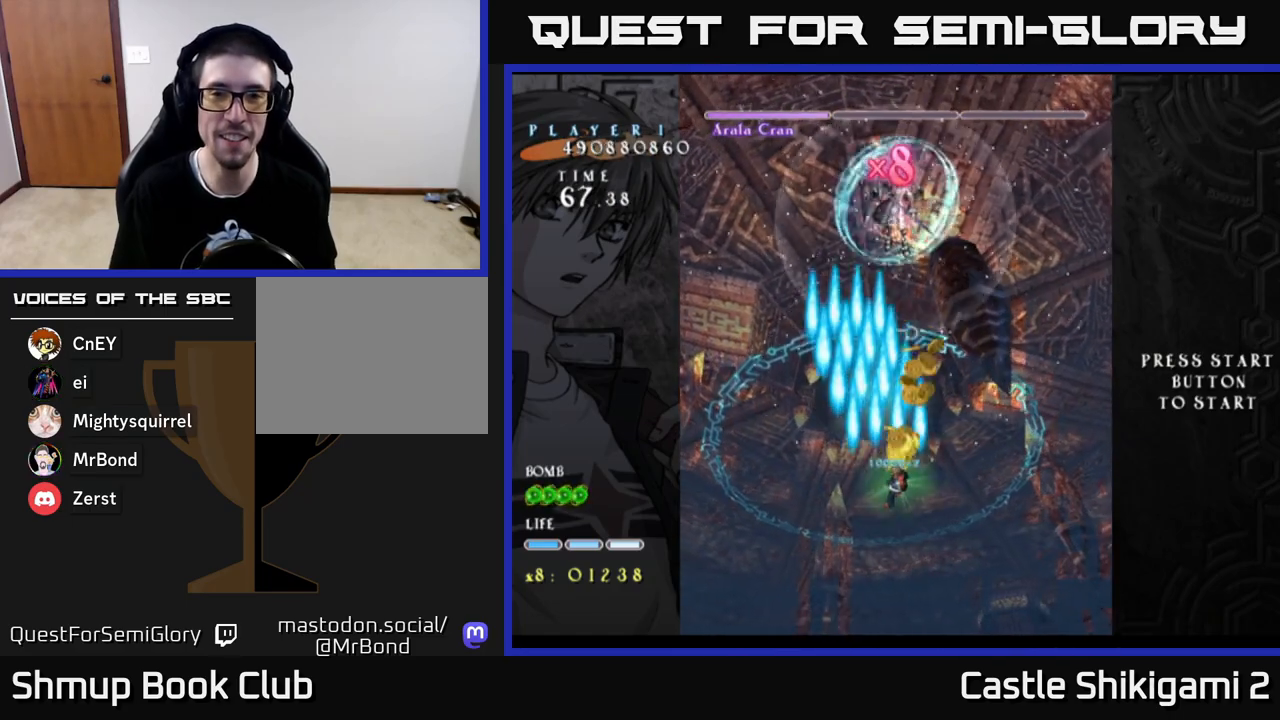
{"buttons": ["B"], "left_stick": "center", "right_stick": "center", "events": [[50, "DPAD_RIGHT", "up"], [433, "DPAD_UP", "up"]]}
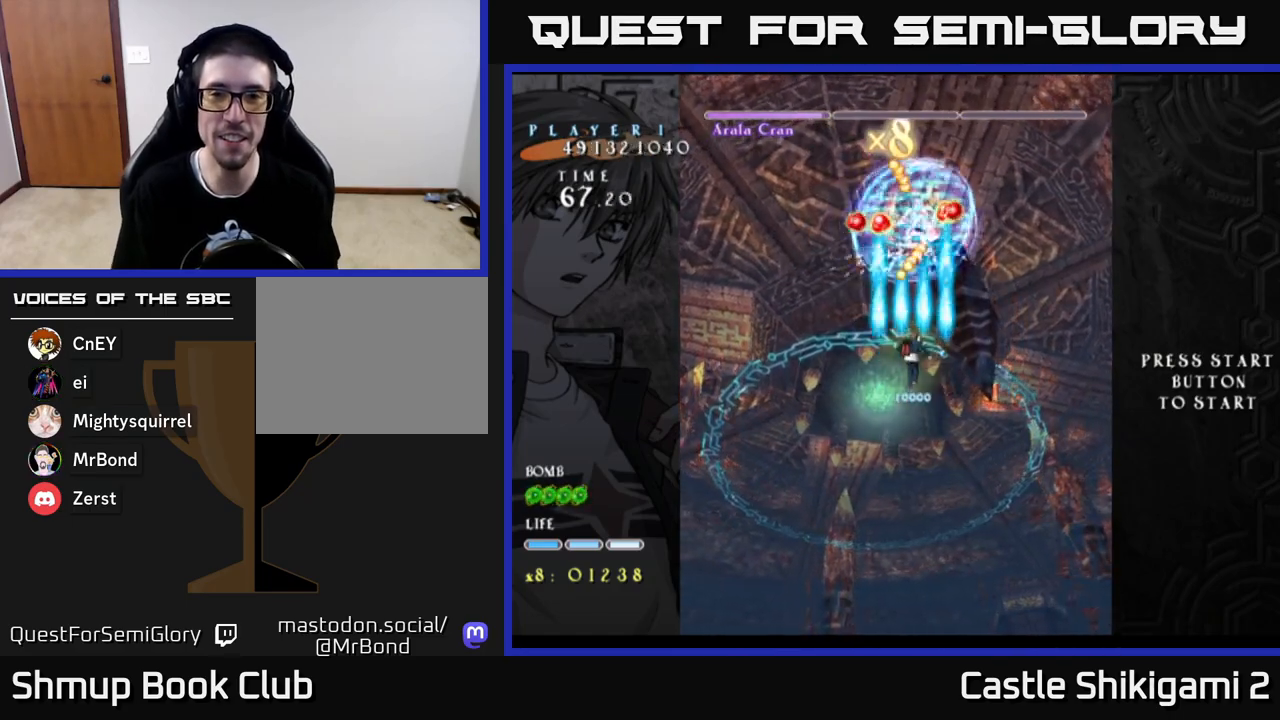
{"buttons": ["B", "DPAD_DOWN"], "left_stick": "center", "right_stick": "center", "events": [[150, "DPAD_DOWN", "down"], [200, "DPAD_RIGHT", "down"], [283, "DPAD_RIGHT", "up"], [417, "DPAD_RIGHT", "down"], [467, "DPAD_RIGHT", "up"]]}
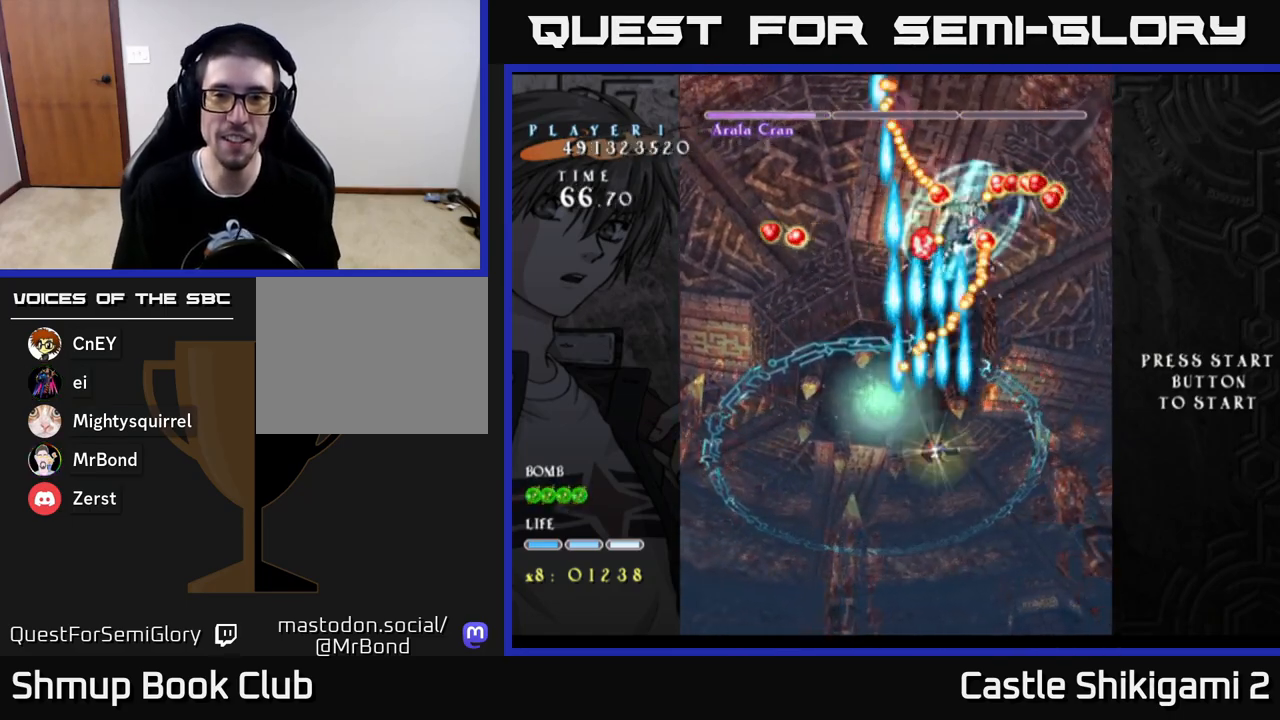
{"buttons": ["B", "DPAD_UP", "DPAD_RIGHT"], "left_stick": "center", "right_stick": "center", "events": [[33, "DPAD_LEFT", "down"], [167, "DPAD_DOWN", "up"], [233, "DPAD_UP", "down"], [317, "DPAD_LEFT", "up"], [433, "DPAD_RIGHT", "down"]]}
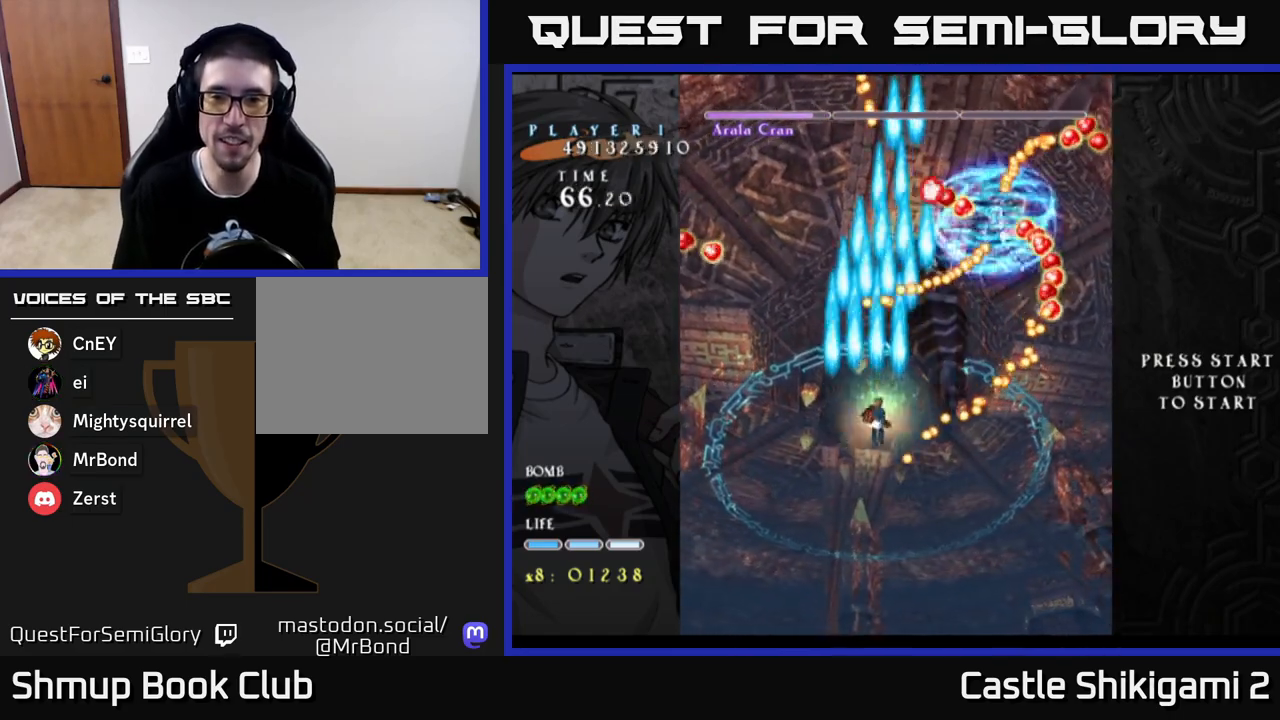
{"buttons": ["B", "DPAD_DOWN"], "left_stick": "center", "right_stick": "center", "events": [[150, "DPAD_UP", "up"], [417, "DPAD_DOWN", "down"], [417, "DPAD_RIGHT", "up"]]}